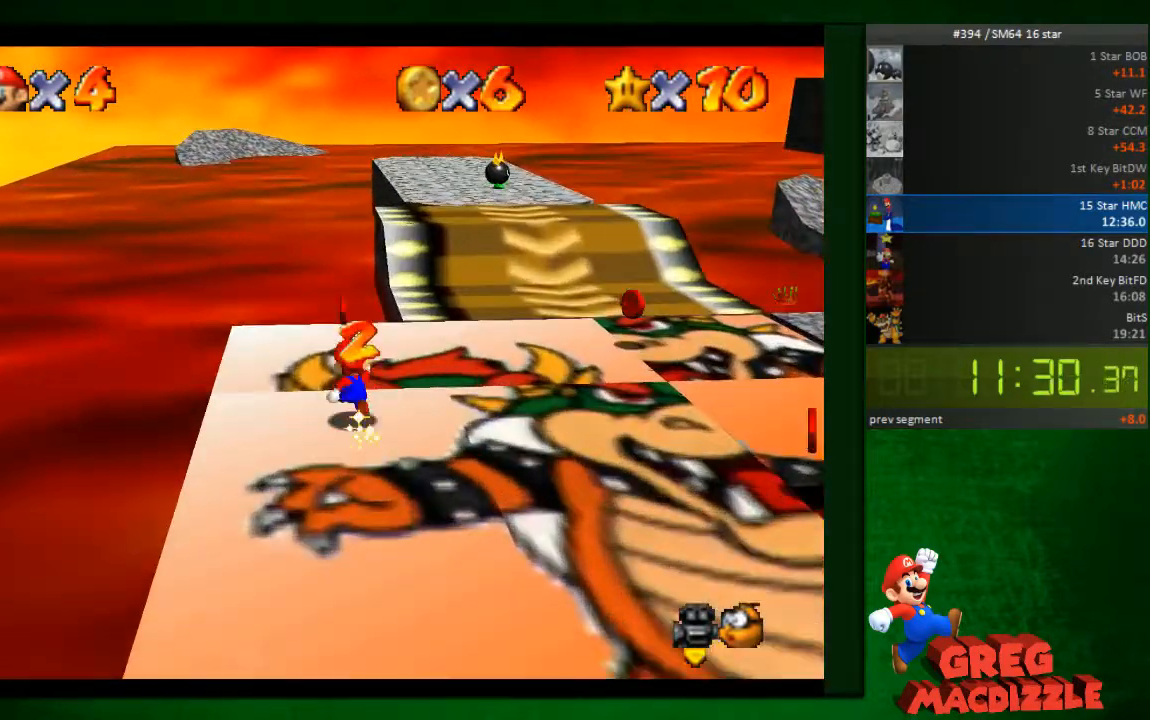
Gameplay with a controller (Nintendo layout); each line is a JSON object with the inputs held at the frame after it. "button_events" lists button changes between this image and that frame as [ms after this image, input, new state], when the widget could be followed in between (sticks are given only as held states). Not read: L3 R3 Z.
{"buttons": [], "left_stick": "up-right", "button_events": []}
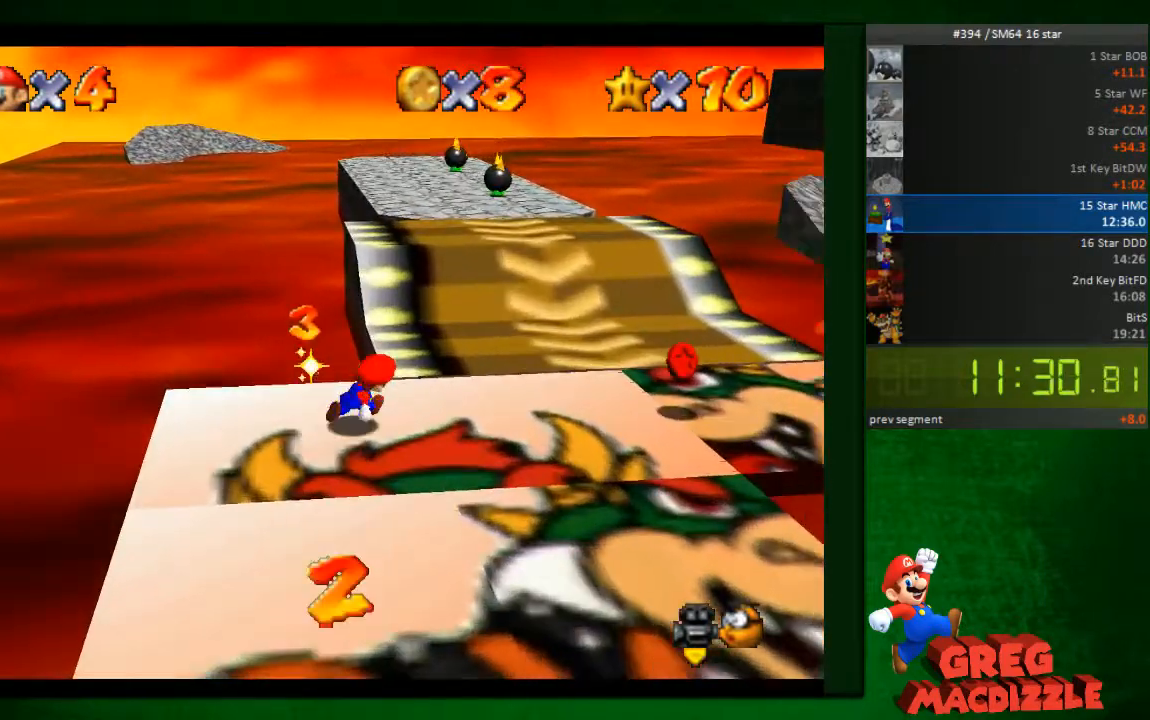
{"buttons": [], "left_stick": "right", "button_events": []}
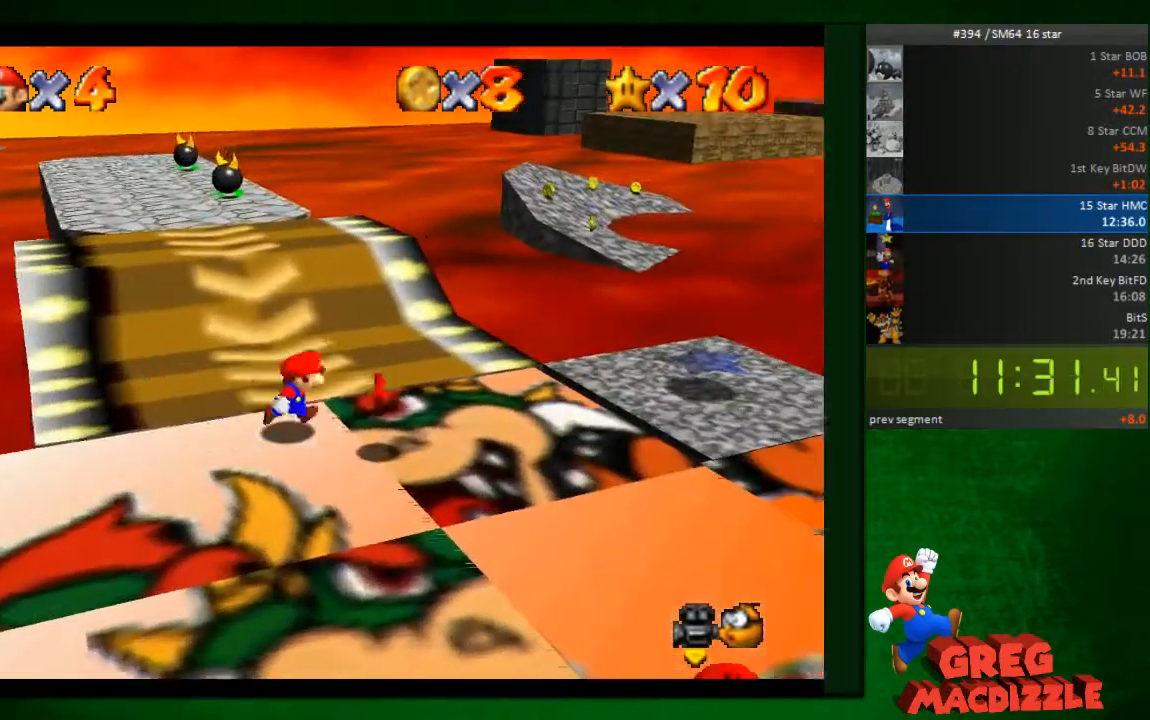
{"buttons": [], "left_stick": "down-right", "button_events": []}
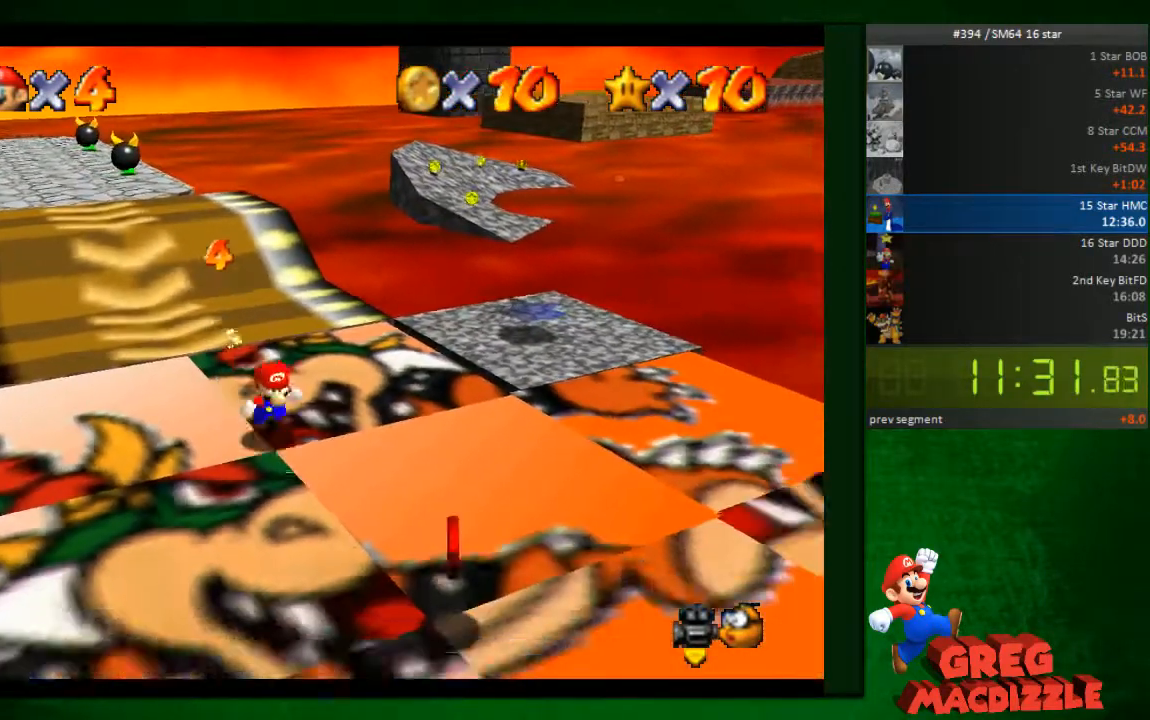
{"buttons": ["A"], "left_stick": "up-left", "button_events": [[82, "B", "down"], [164, "B", "up"], [490, "A", "down"]]}
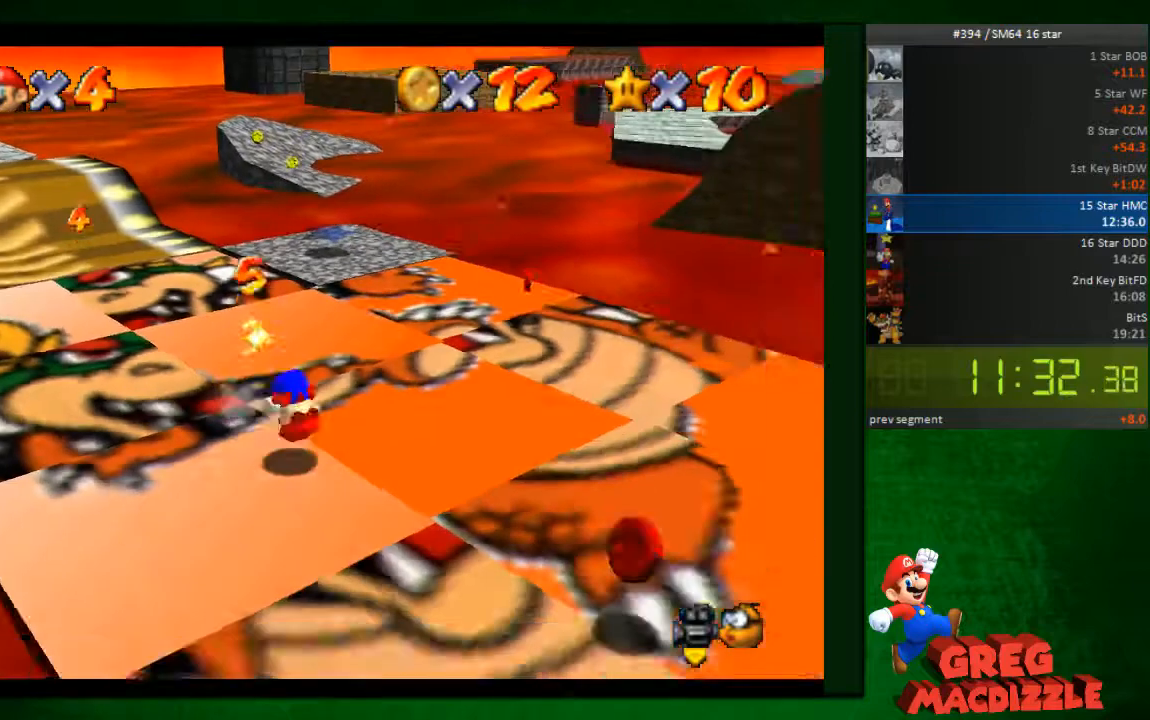
{"buttons": [], "left_stick": "right", "button_events": [[41, "A", "up"]]}
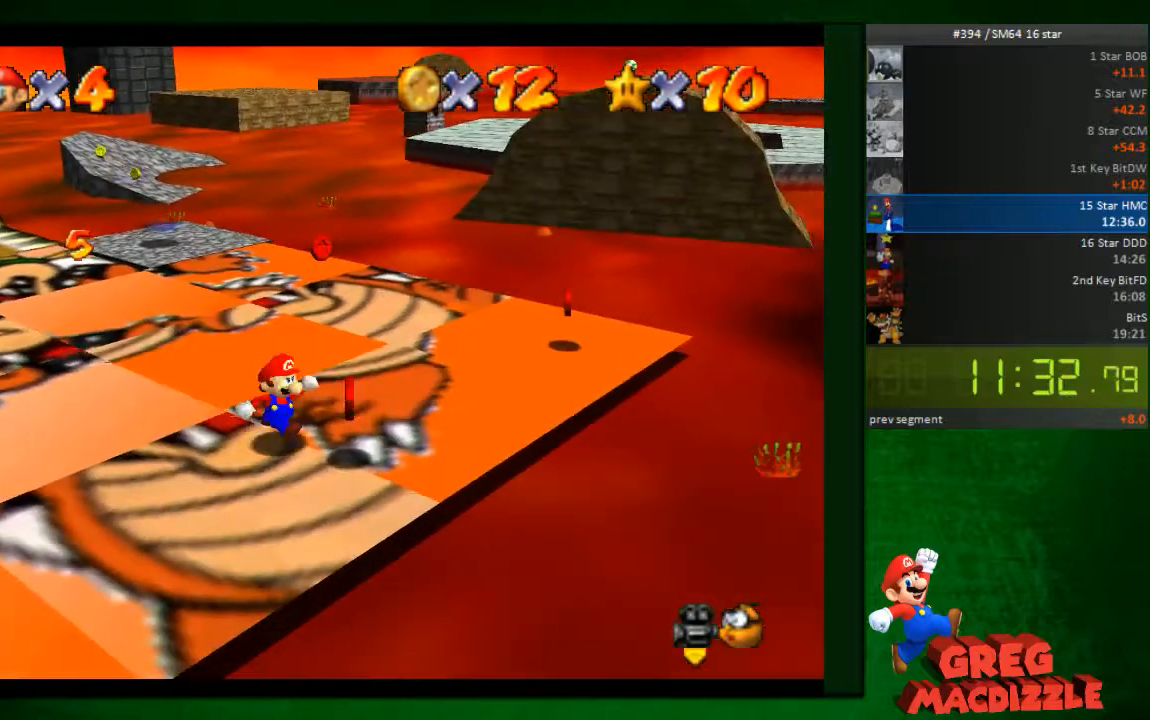
{"buttons": [], "left_stick": "up-right", "button_events": []}
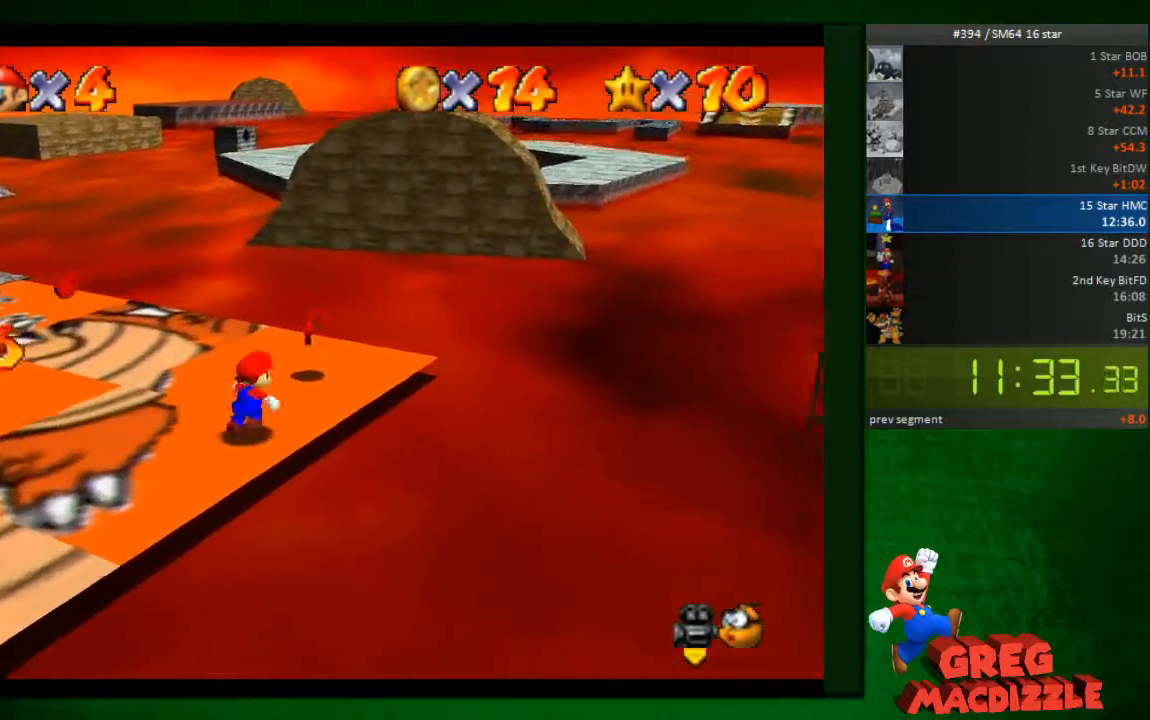
{"buttons": [], "left_stick": "up-left", "button_events": []}